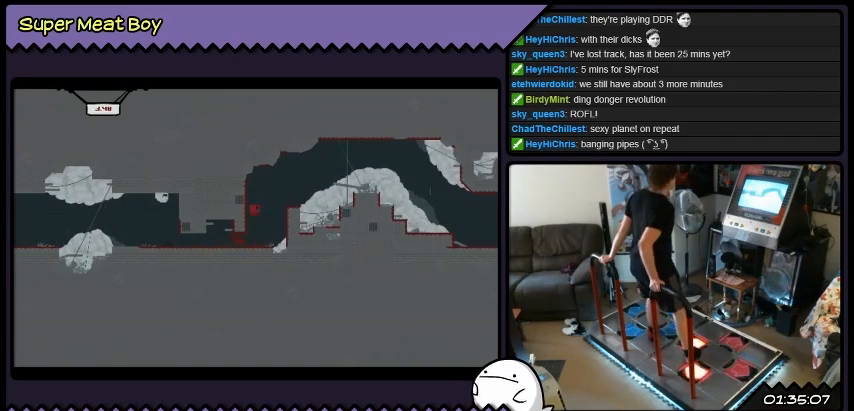
Gameplay with a controller (Xbox layout); each line is a JSON object with the inputs held at the frame after it. "events" lists button and stick changes between this image and that frame as [ms after this image, input, new state], when the widget could be followed in between. Not read: L1 L2 L3 R1 R2 R3.
{"buttons": ["X"], "events": [[333, "A", "up"], [500, "DPAD_LEFT", "up"]]}
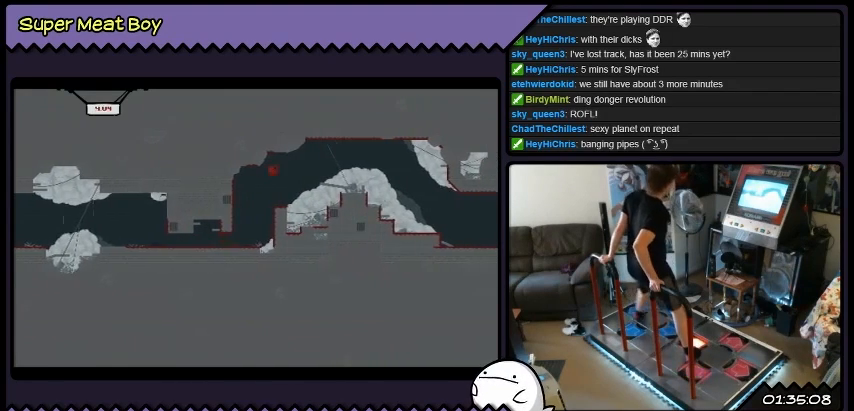
{"buttons": ["X"], "events": [[200, "DPAD_RIGHT", "down"], [434, "DPAD_RIGHT", "up"]]}
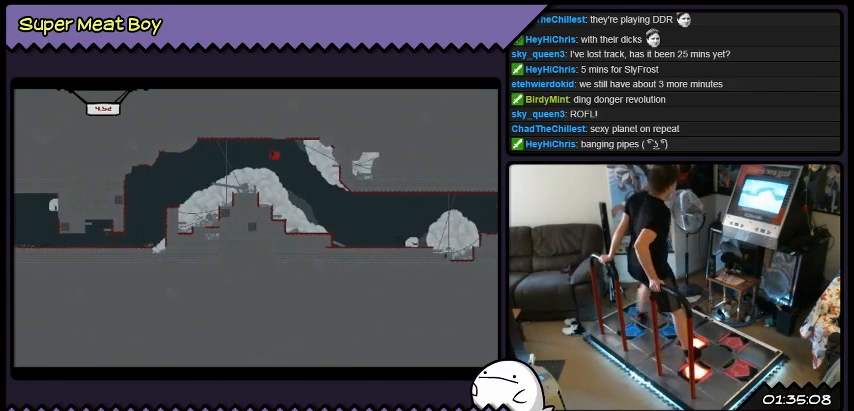
{"buttons": ["X", "DPAD_RIGHT"], "events": [[100, "DPAD_LEFT", "down"], [400, "DPAD_LEFT", "up"], [500, "DPAD_RIGHT", "down"]]}
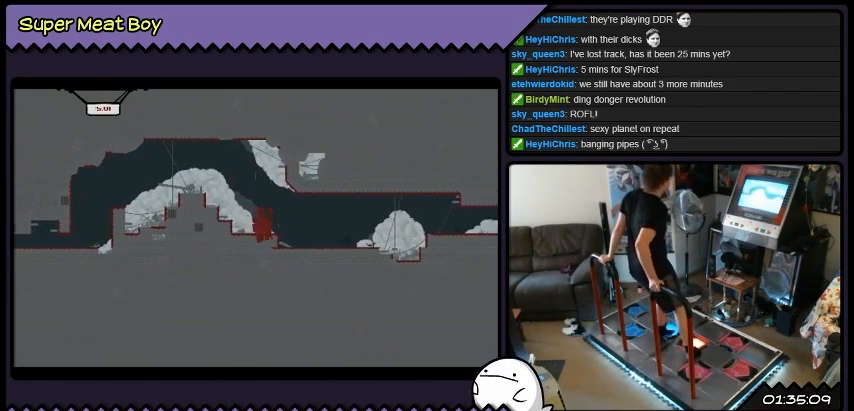
{"buttons": ["X"], "events": [[300, "DPAD_RIGHT", "up"]]}
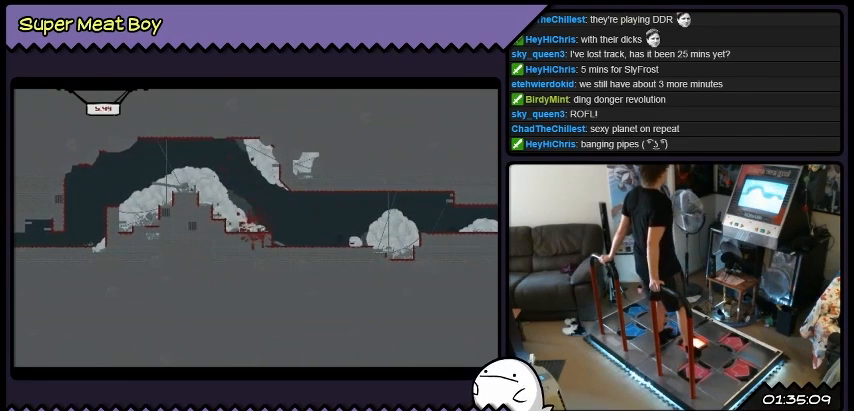
{"buttons": ["X"], "events": [[267, "X", "up"], [433, "X", "down"]]}
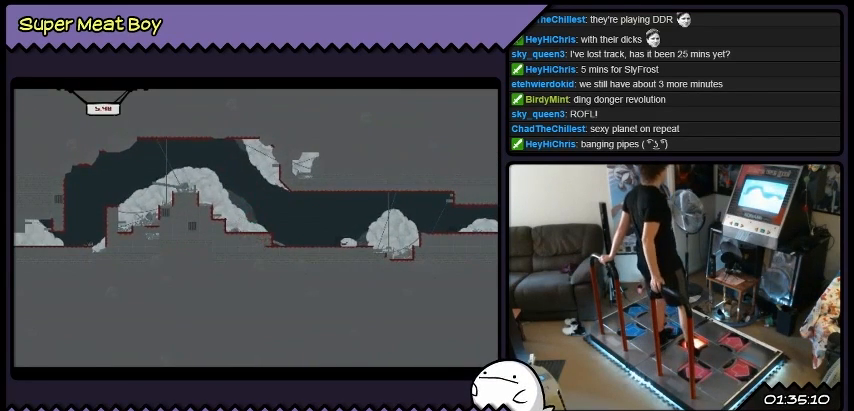
{"buttons": ["X"], "events": [[267, "X", "up"], [434, "X", "down"]]}
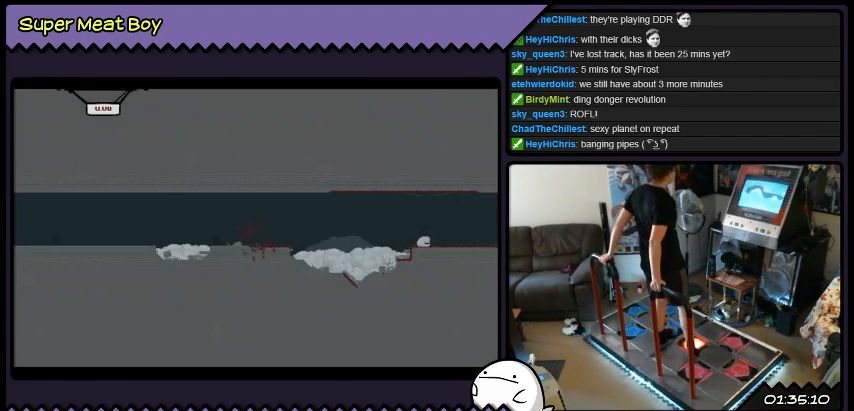
{"buttons": ["X"], "events": []}
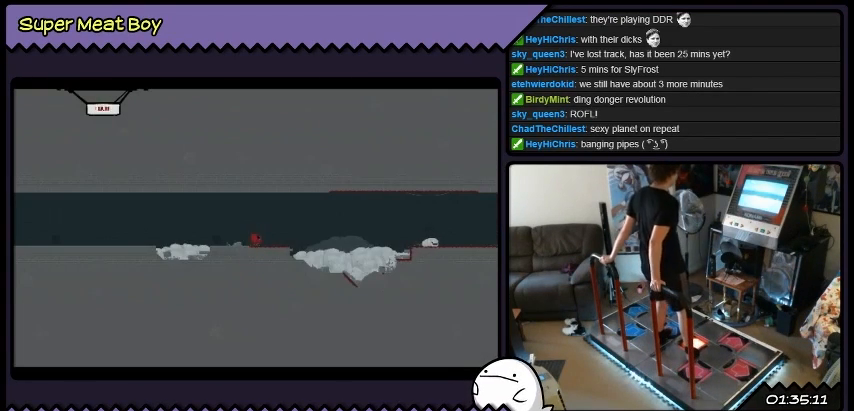
{"buttons": ["A", "X", "DPAD_RIGHT"], "events": [[200, "DPAD_RIGHT", "down"], [467, "A", "down"]]}
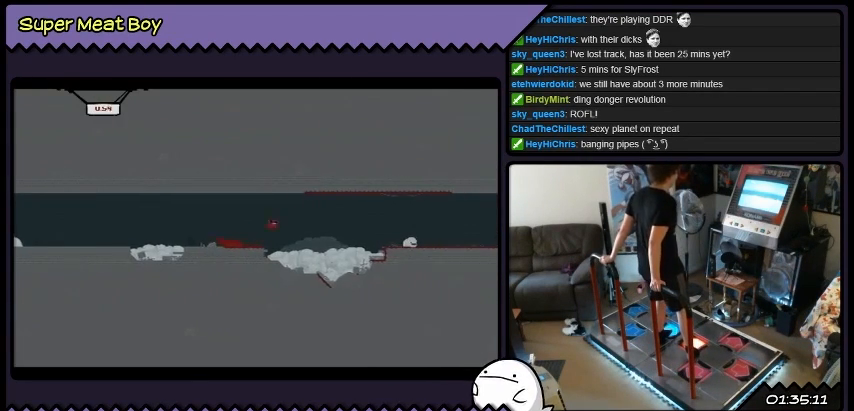
{"buttons": ["X", "DPAD_RIGHT"], "events": [[434, "A", "up"]]}
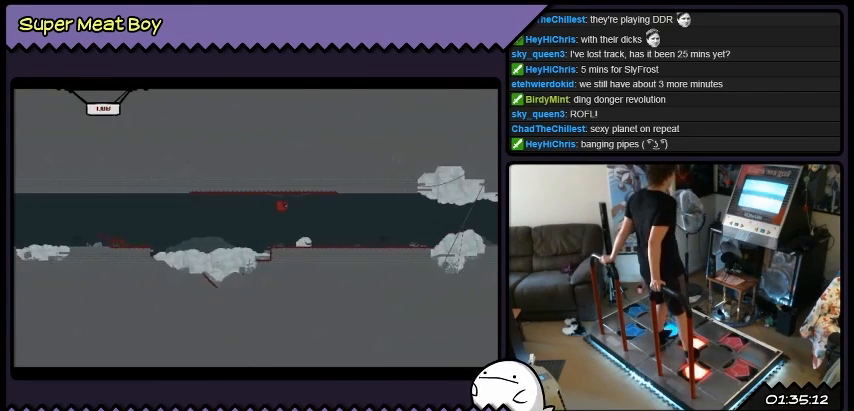
{"buttons": ["A", "X", "DPAD_RIGHT"], "events": [[500, "A", "down"]]}
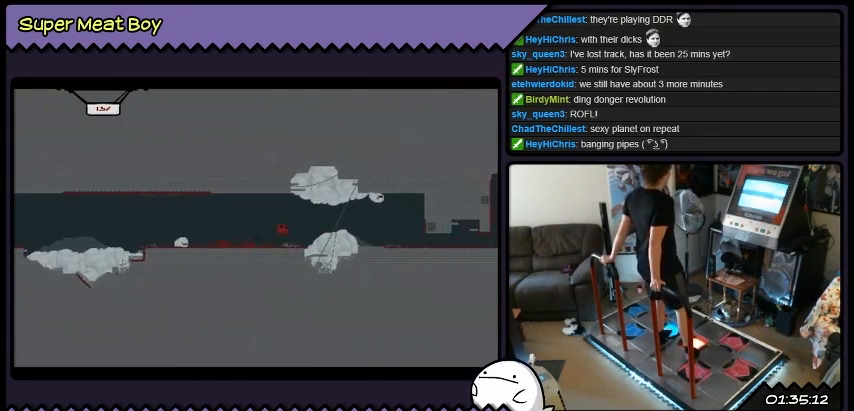
{"buttons": ["X", "DPAD_RIGHT"], "events": [[200, "A", "up"]]}
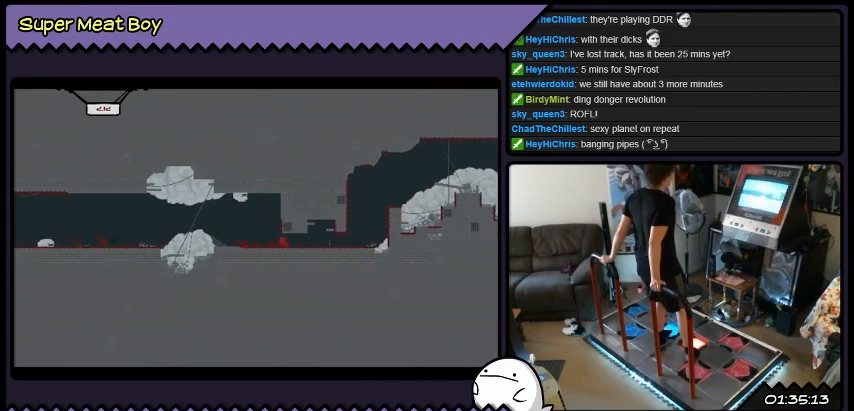
{"buttons": ["X", "DPAD_RIGHT"], "events": [[333, "DPAD_RIGHT", "up"], [500, "DPAD_RIGHT", "down"]]}
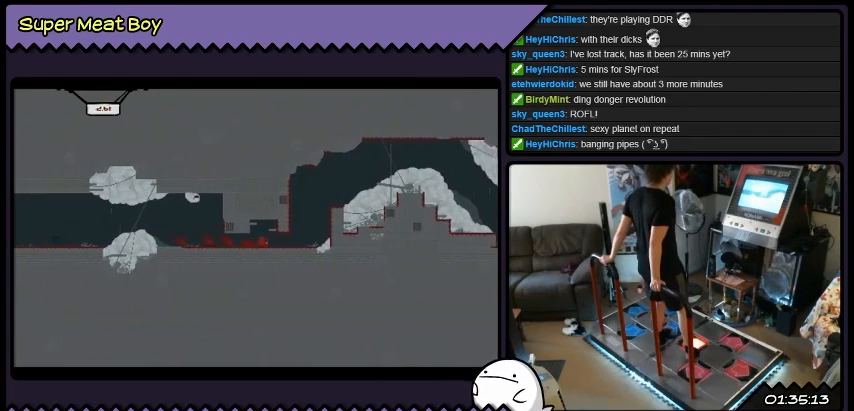
{"buttons": ["X"], "events": [[367, "DPAD_RIGHT", "up"]]}
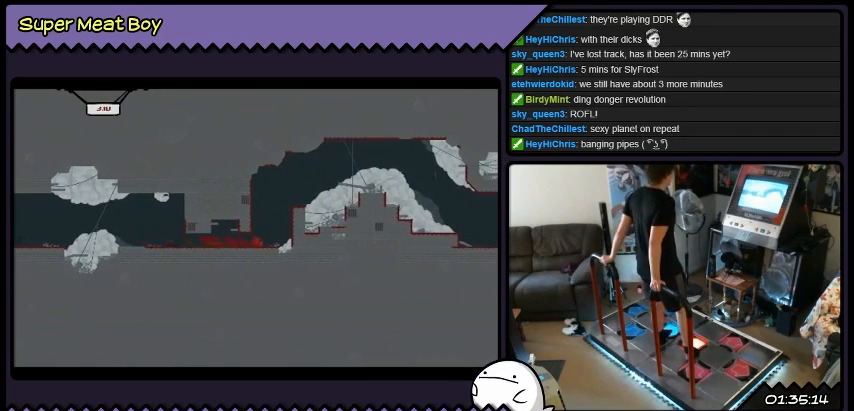
{"buttons": ["X"], "events": [[167, "DPAD_RIGHT", "down"], [333, "DPAD_RIGHT", "up"]]}
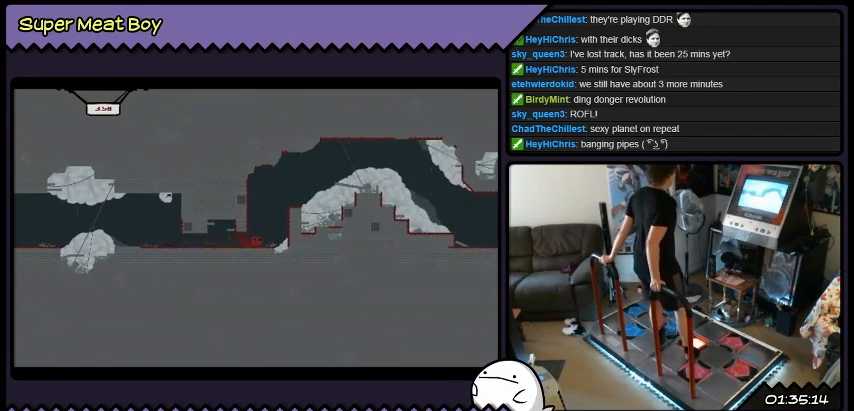
{"buttons": ["A", "X", "DPAD_LEFT"], "events": [[134, "A", "down"], [334, "DPAD_LEFT", "down"]]}
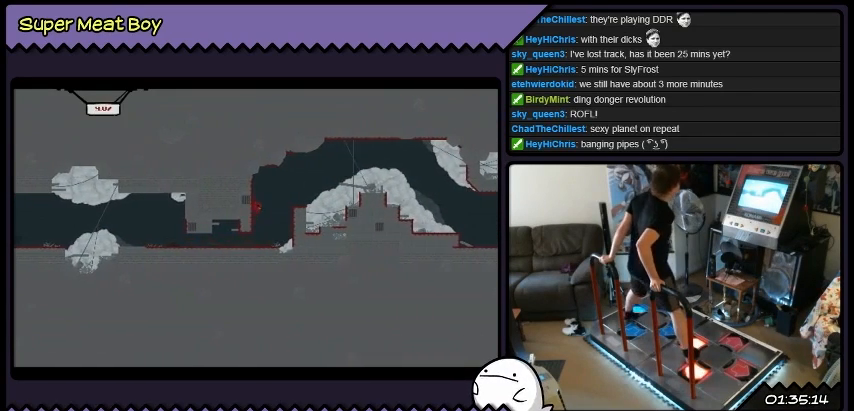
{"buttons": ["A", "X"], "events": [[66, "A", "up"], [333, "DPAD_LEFT", "up"], [434, "A", "down"]]}
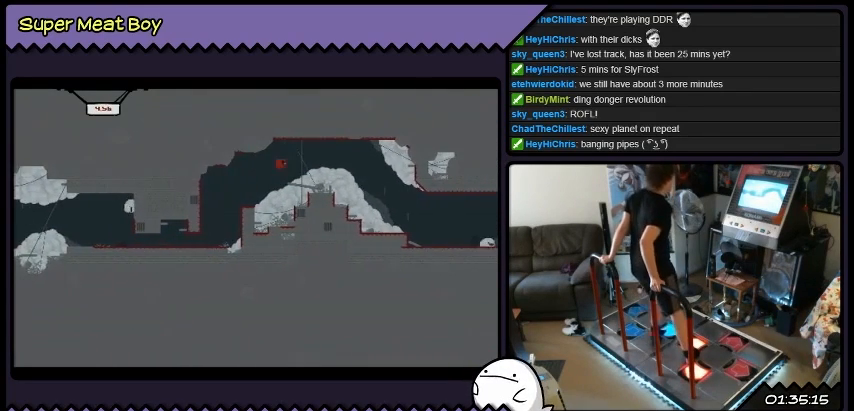
{"buttons": ["X"], "events": [[134, "DPAD_RIGHT", "down"], [200, "DPAD_RIGHT", "up"], [367, "A", "up"]]}
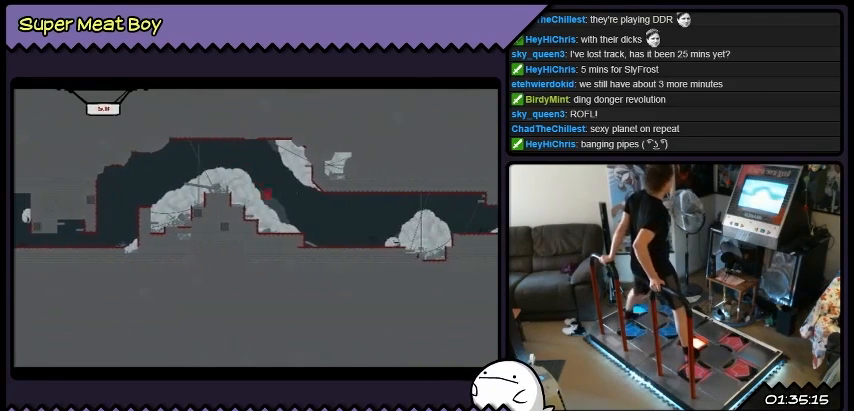
{"buttons": ["X", "DPAD_RIGHT"], "events": [[33, "DPAD_LEFT", "down"], [100, "DPAD_LEFT", "up"], [267, "DPAD_RIGHT", "down"]]}
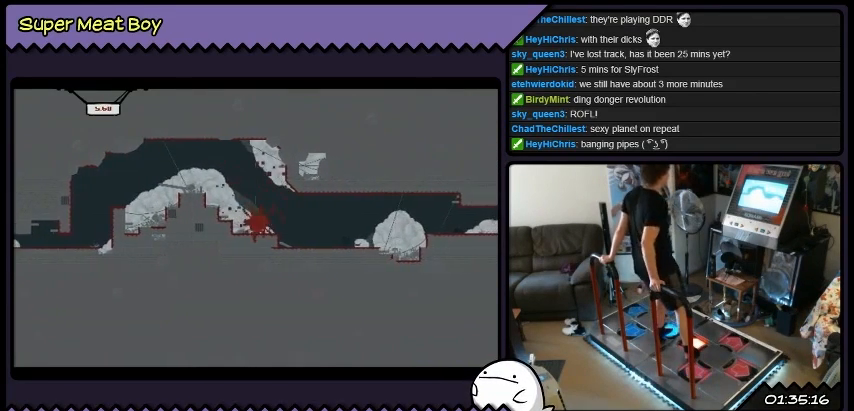
{"buttons": [], "events": [[34, "DPAD_RIGHT", "up"], [467, "X", "up"]]}
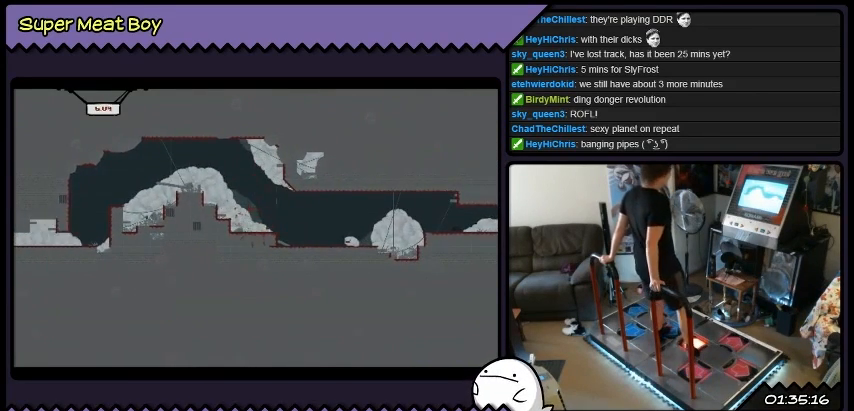
{"buttons": [], "events": [[167, "X", "down"], [367, "X", "up"]]}
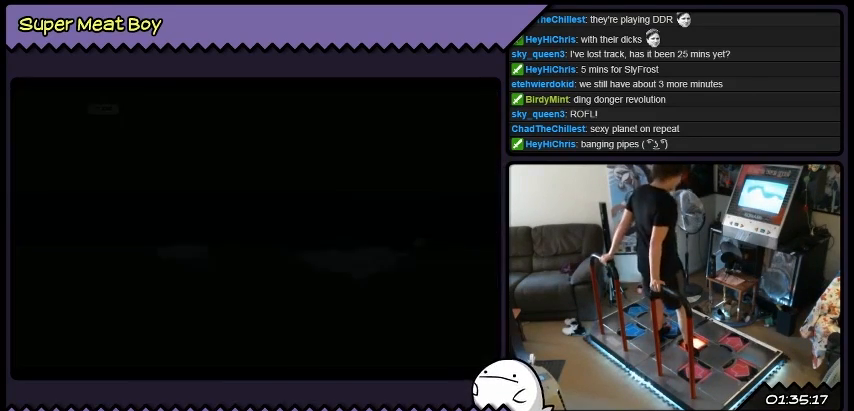
{"buttons": [], "events": []}
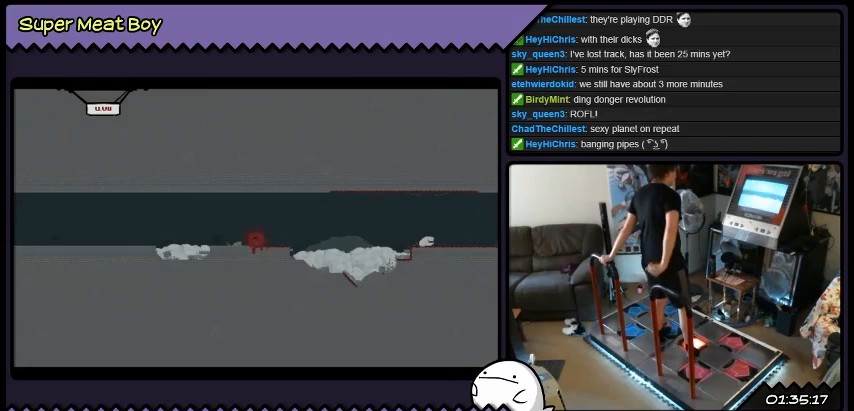
{"buttons": [], "events": []}
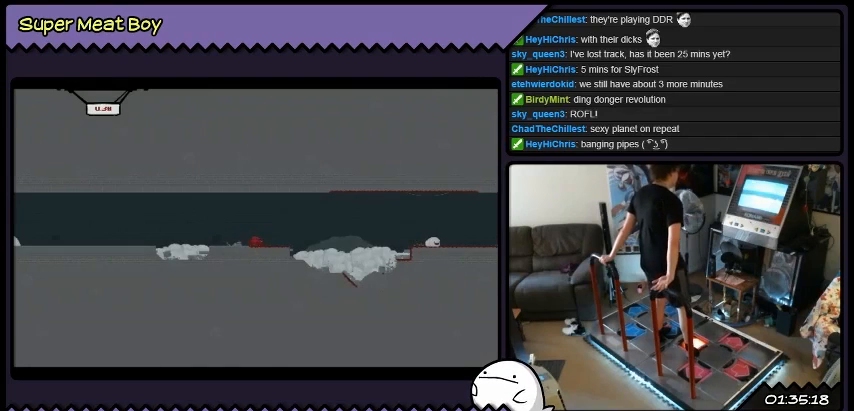
{"buttons": ["A", "DPAD_RIGHT"], "events": [[100, "DPAD_RIGHT", "down"], [367, "A", "down"]]}
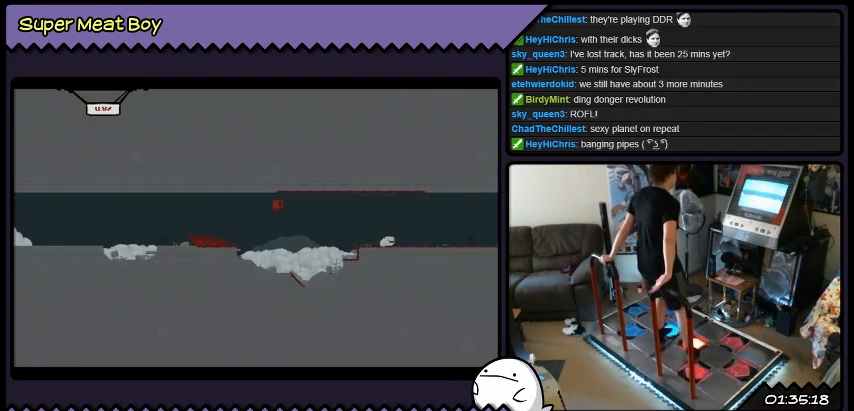
{"buttons": ["DPAD_RIGHT"], "events": [[233, "A", "up"]]}
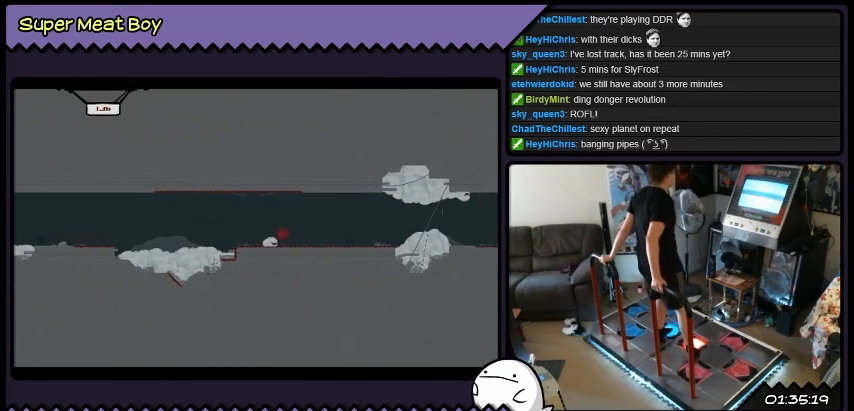
{"buttons": ["A", "DPAD_RIGHT"], "events": [[434, "A", "down"]]}
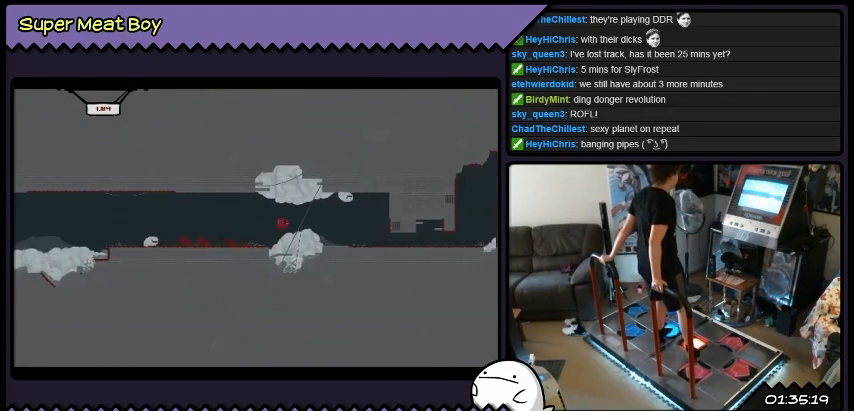
{"buttons": ["DPAD_RIGHT"], "events": [[200, "A", "up"]]}
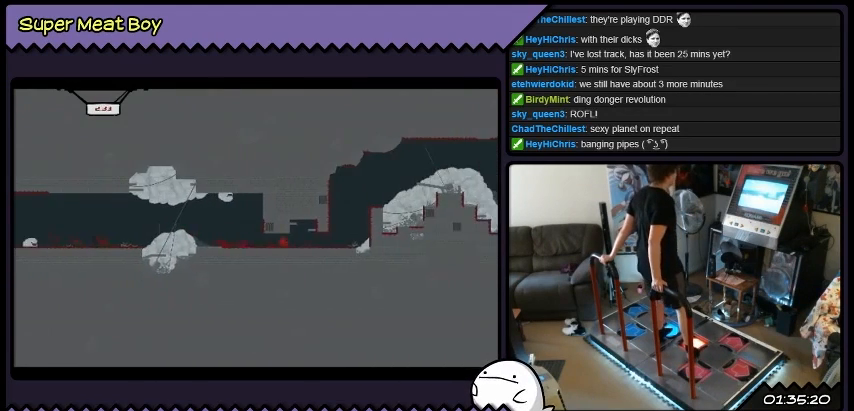
{"buttons": [], "events": [[401, "DPAD_RIGHT", "up"]]}
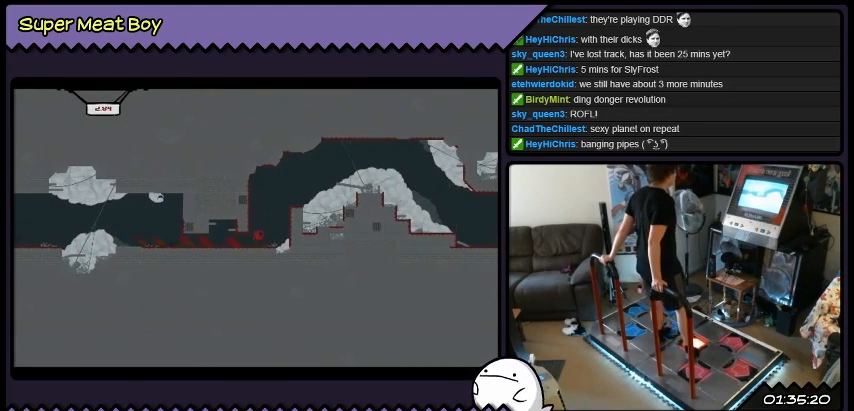
{"buttons": ["A", "DPAD_LEFT"], "events": [[100, "A", "down"], [333, "DPAD_LEFT", "down"]]}
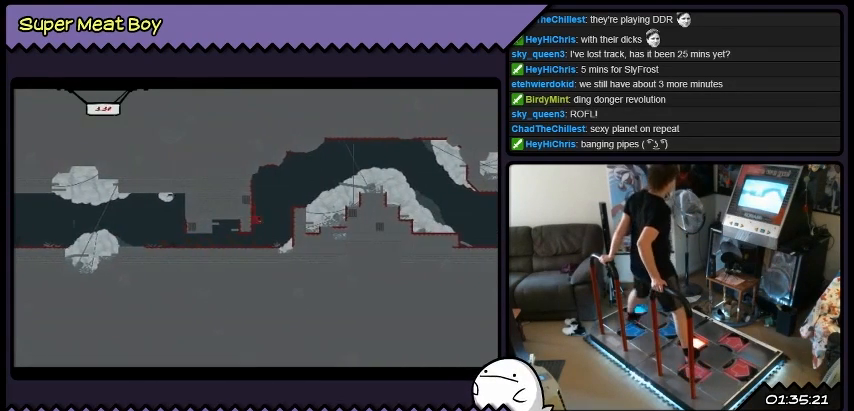
{"buttons": ["DPAD_RIGHT"], "events": [[134, "A", "up"], [267, "DPAD_LEFT", "up"], [501, "DPAD_RIGHT", "down"]]}
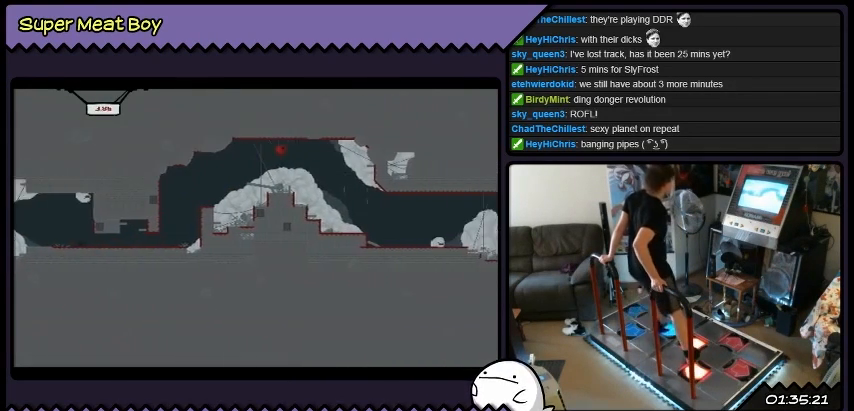
{"buttons": ["DPAD_LEFT"], "events": [[33, "DPAD_RIGHT", "up"], [133, "DPAD_LEFT", "down"], [333, "A", "down"], [400, "A", "up"]]}